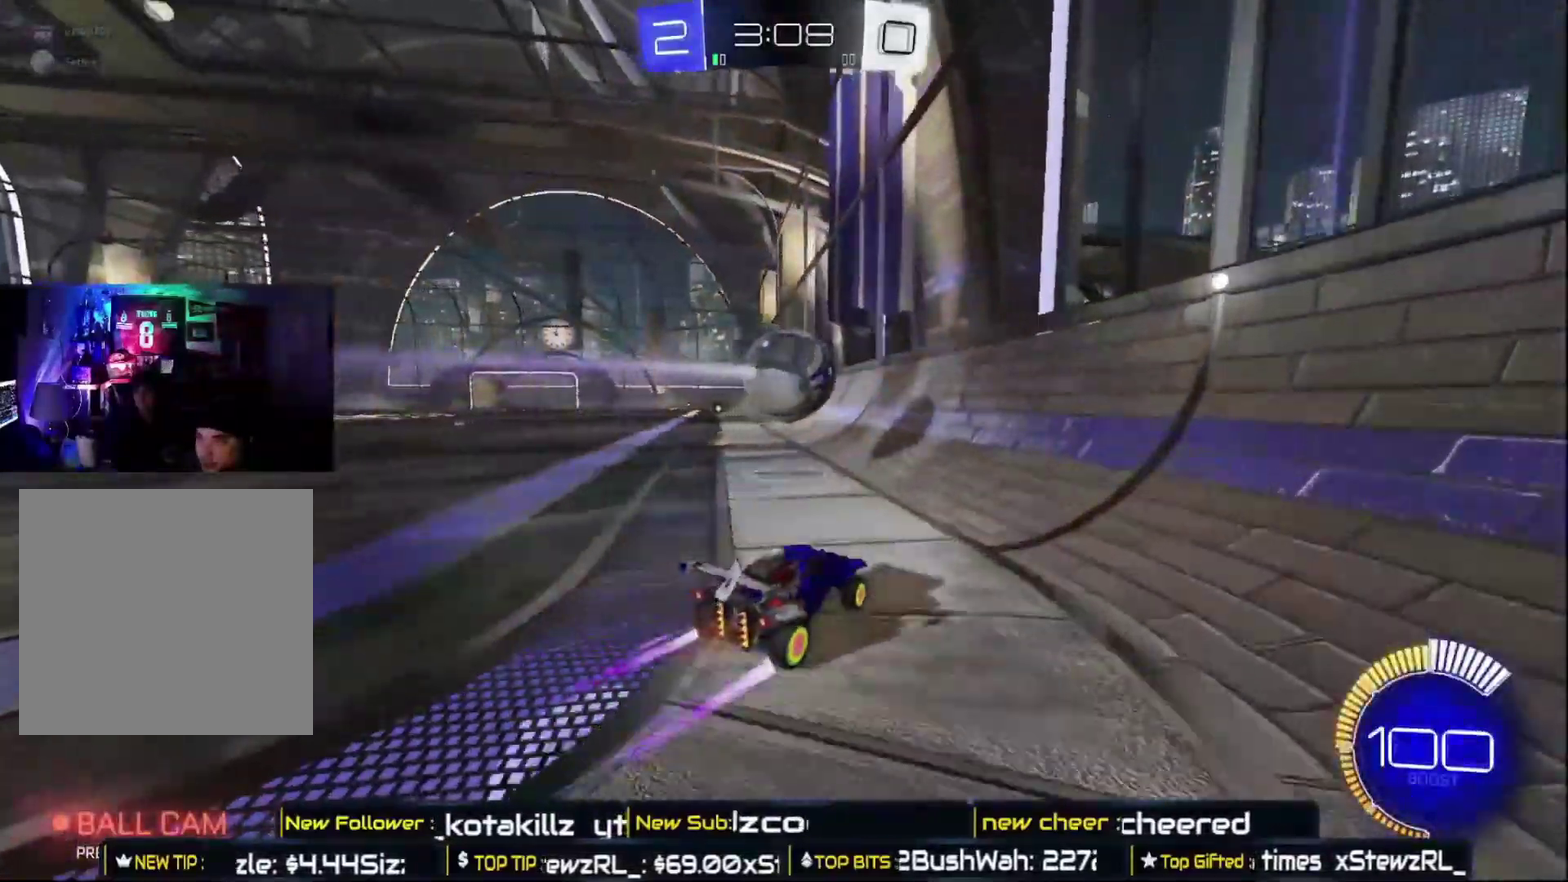
Gameplay with a controller (Xbox layout); each line is a JSON object with the inputs held at the frame after it. "events" lists button and stick changes between this image and that frame as [ms after this image, input, new state], when the widget could be followed in between.
{"buttons": ["R2"], "left_stick": "left", "right_stick": "center", "events": [[133, "X", "up"]]}
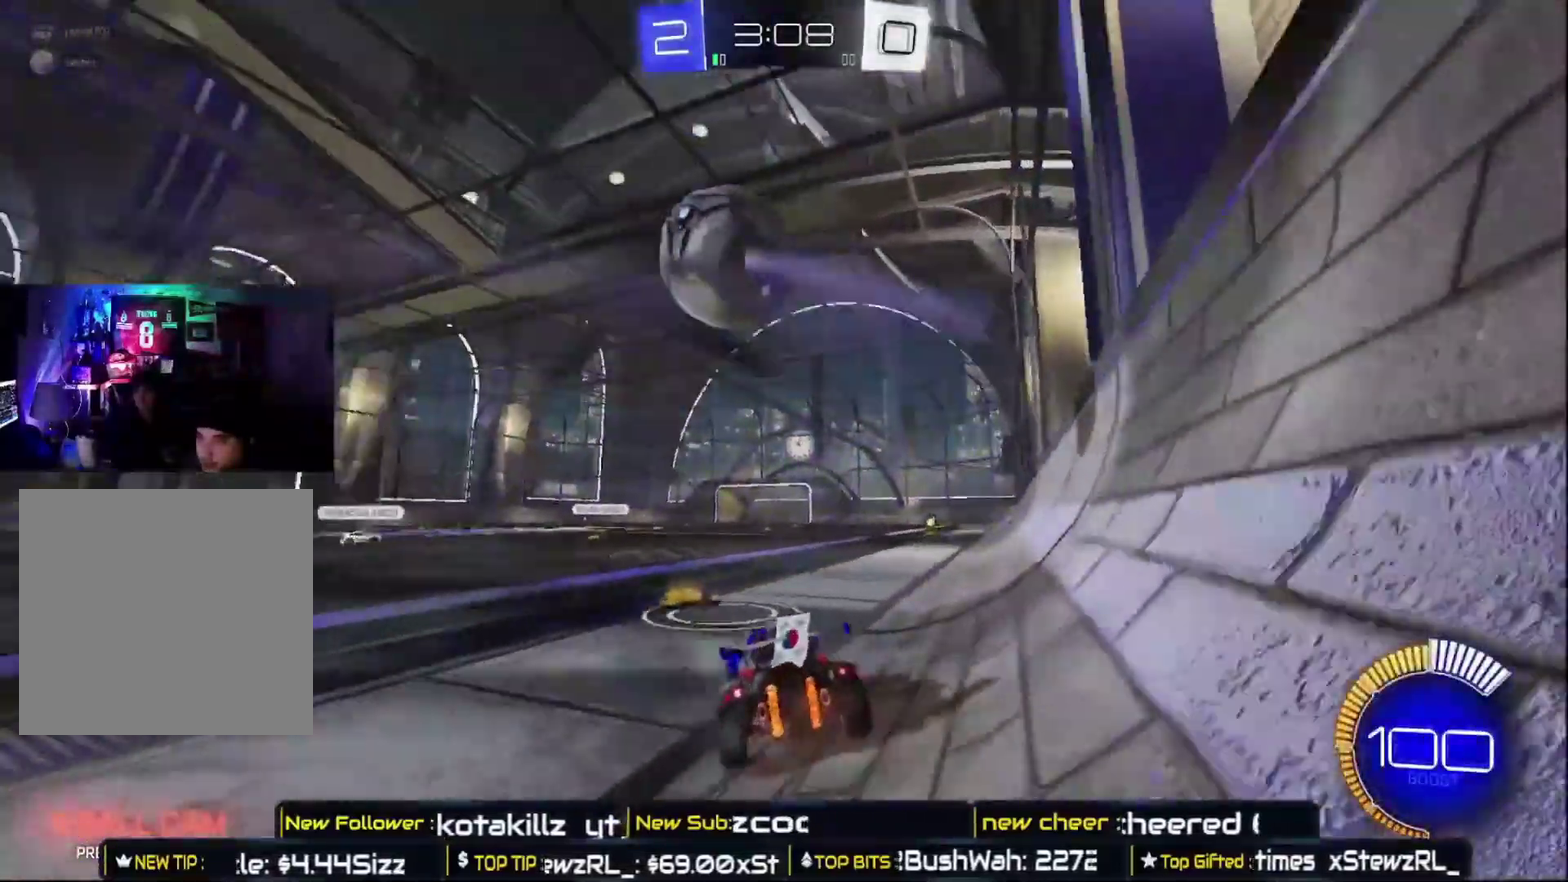
{"buttons": [], "left_stick": "down-right", "right_stick": "center", "events": [[150, "left_stick", "center"], [200, "R2", "up"], [267, "left_stick", "right"], [367, "left_stick", "center"], [483, "left_stick", "down-right"]]}
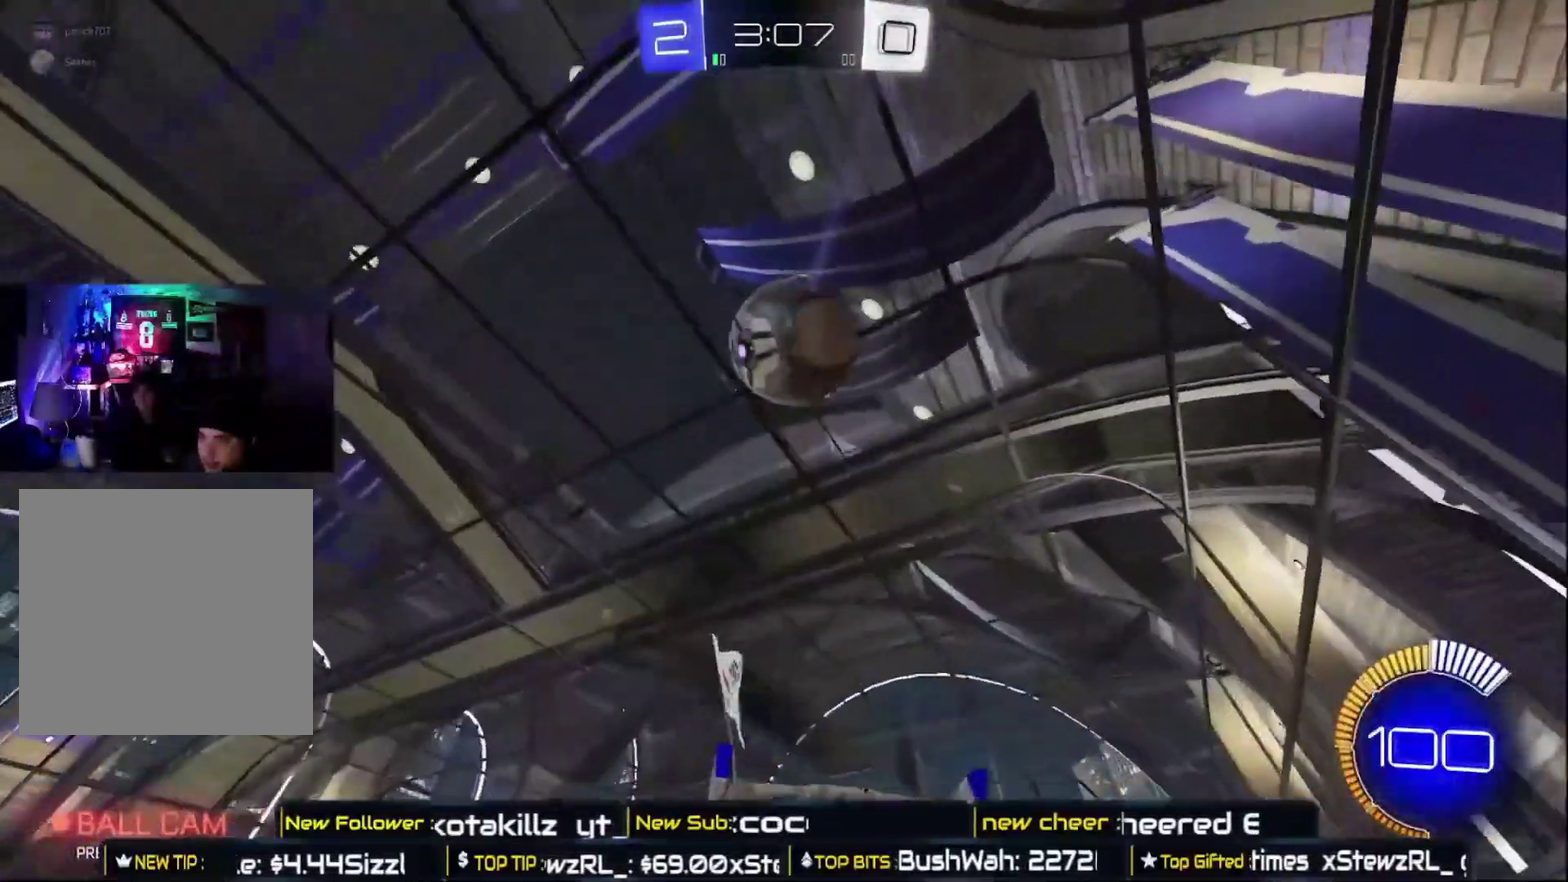
{"buttons": ["A"], "left_stick": "down", "right_stick": "center", "events": [[33, "left_stick", "down"], [133, "left_stick", "down-right"], [333, "left_stick", "down"], [383, "A", "down"]]}
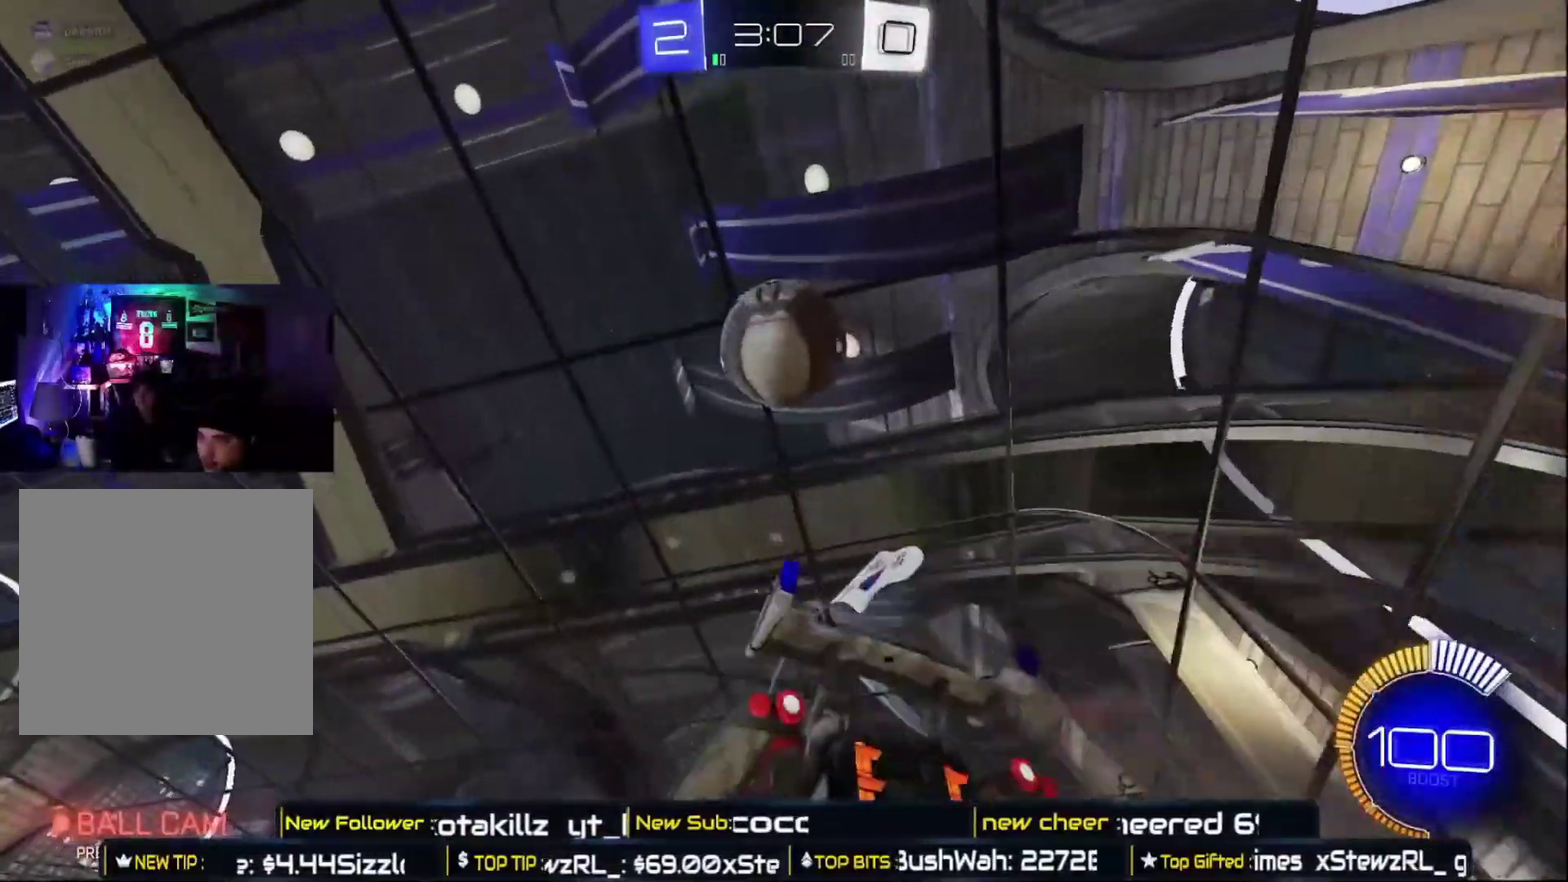
{"buttons": ["B"], "left_stick": "up-right", "right_stick": "center", "events": [[133, "A", "up"], [200, "left_stick", "down-left"], [317, "B", "down"], [417, "left_stick", "up"], [467, "left_stick", "up-right"]]}
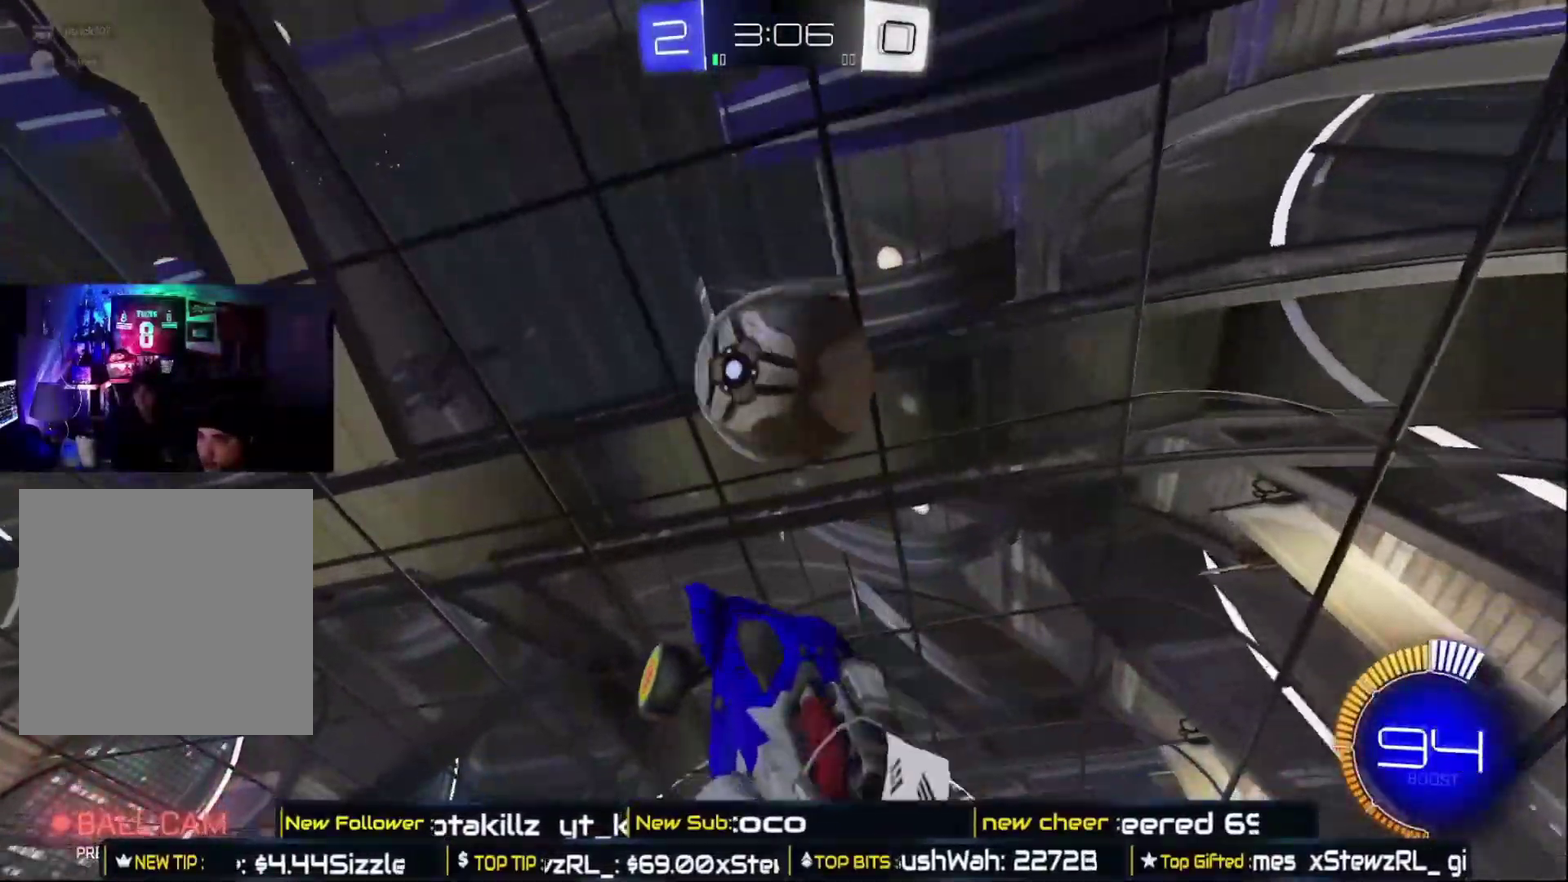
{"buttons": ["A", "B"], "left_stick": "up-right", "right_stick": "center", "events": [[83, "left_stick", "right"], [283, "A", "down"], [500, "left_stick", "up-right"]]}
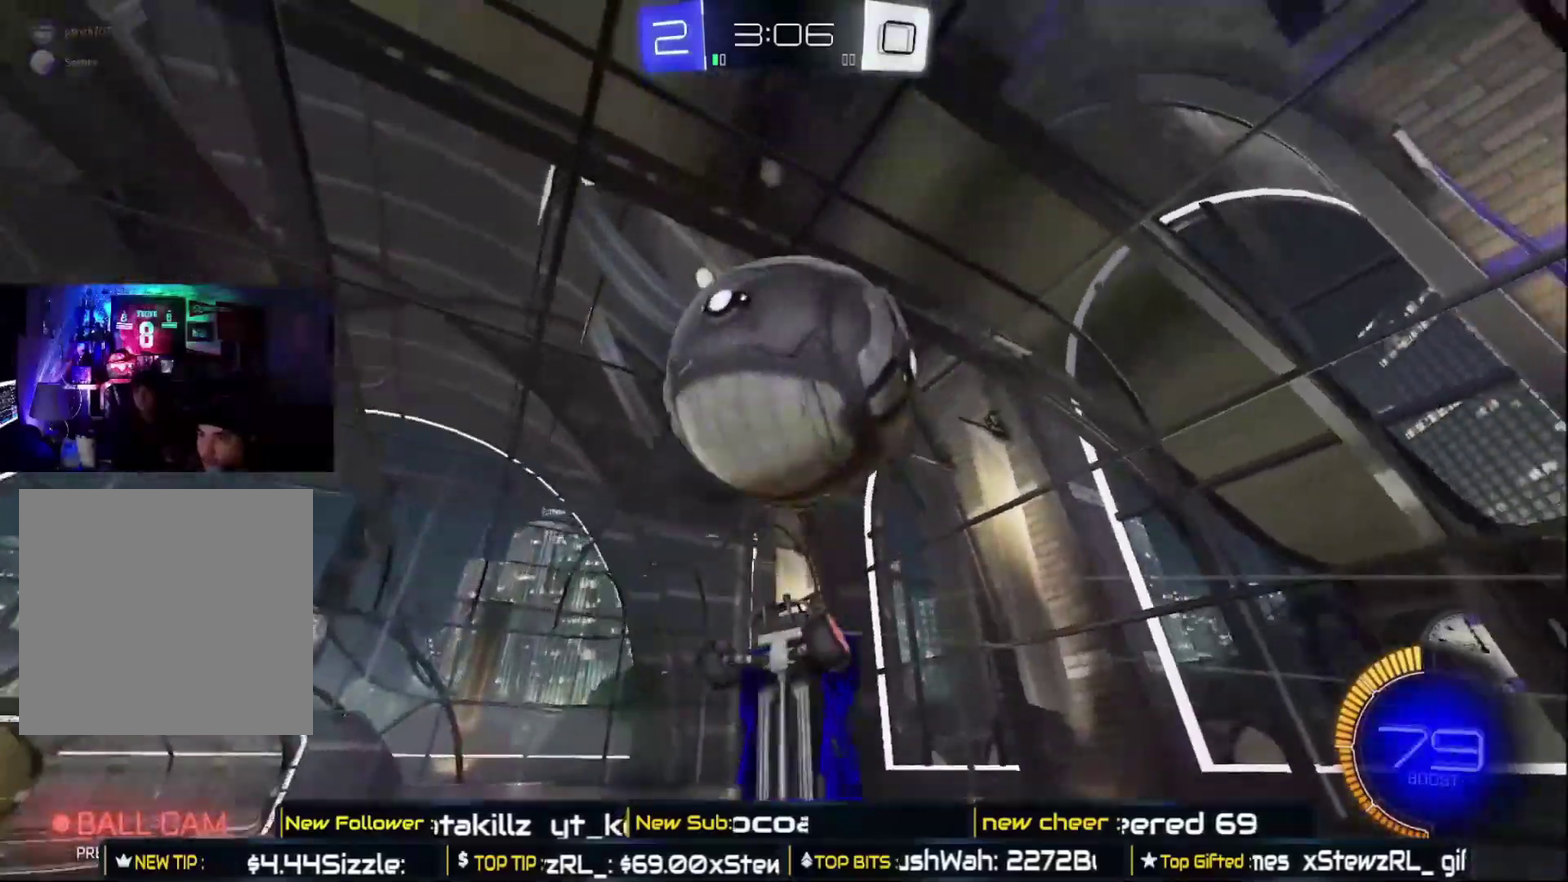
{"buttons": ["B"], "left_stick": "down-right", "right_stick": "center", "events": [[133, "A", "up"], [150, "left_stick", "up"], [183, "B", "up"], [267, "left_stick", "center"], [400, "B", "down"], [400, "left_stick", "down-right"]]}
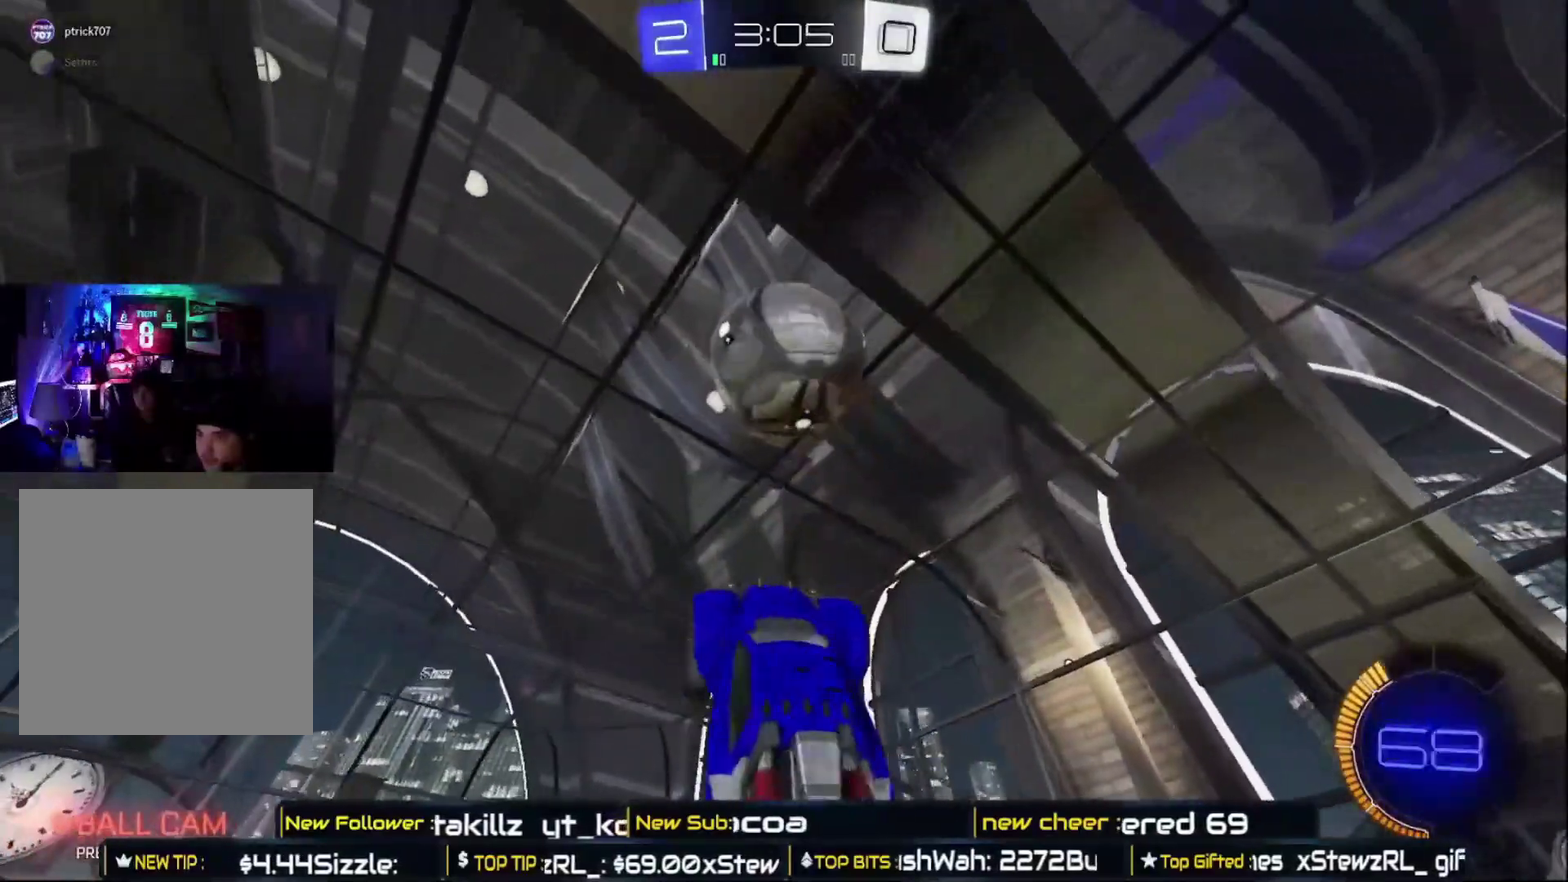
{"buttons": ["B"], "left_stick": "down-left", "right_stick": "center"}
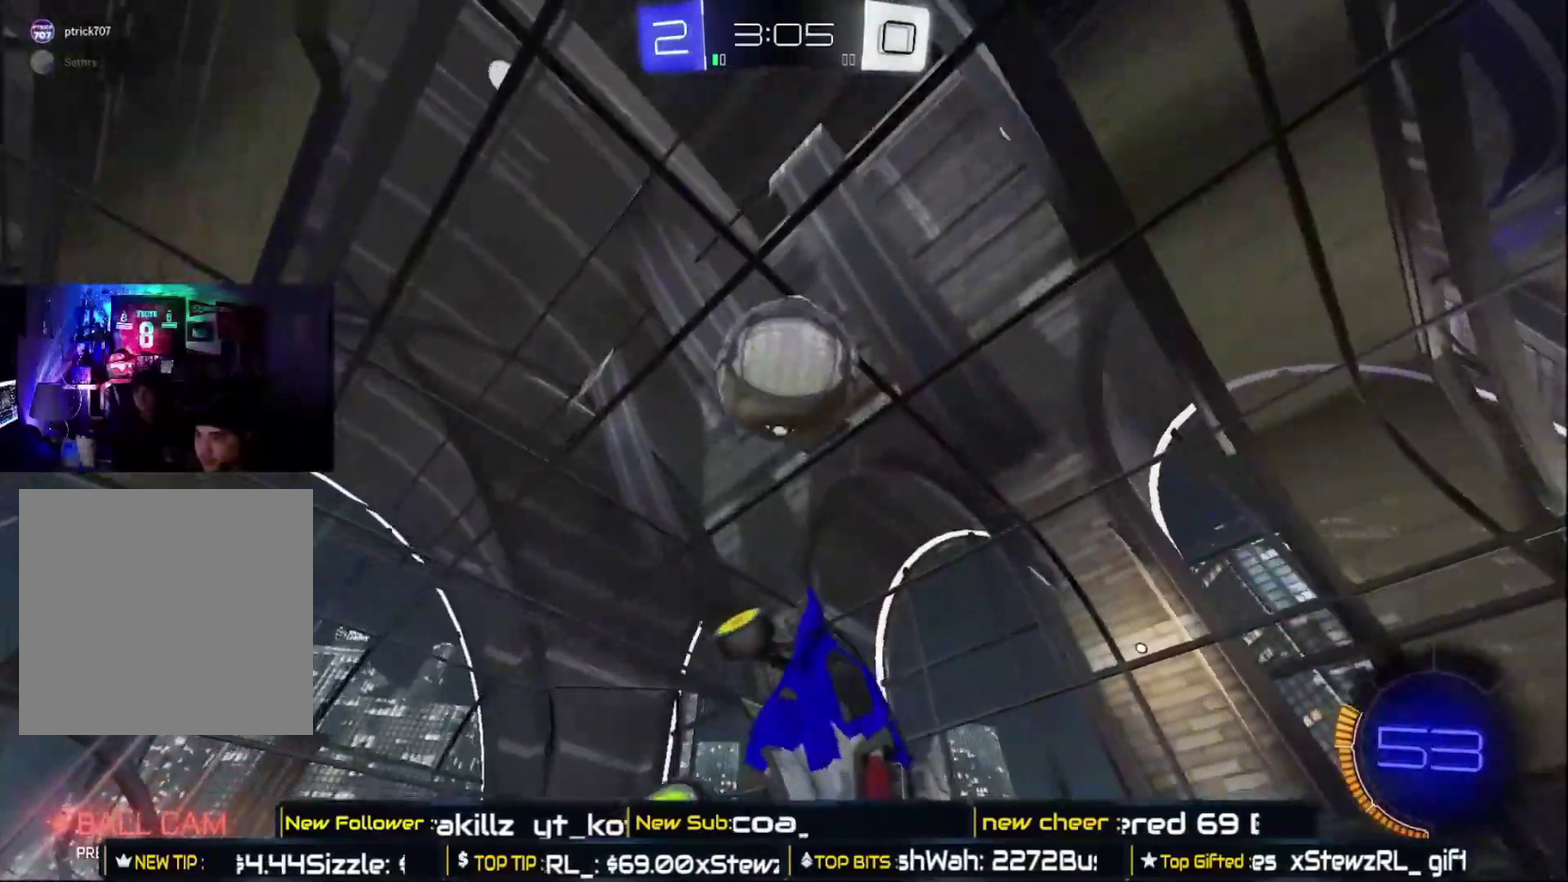
{"buttons": ["B"], "left_stick": "up-left", "right_stick": "center", "events": [[367, "left_stick", "center"], [417, "left_stick", "up-left"]]}
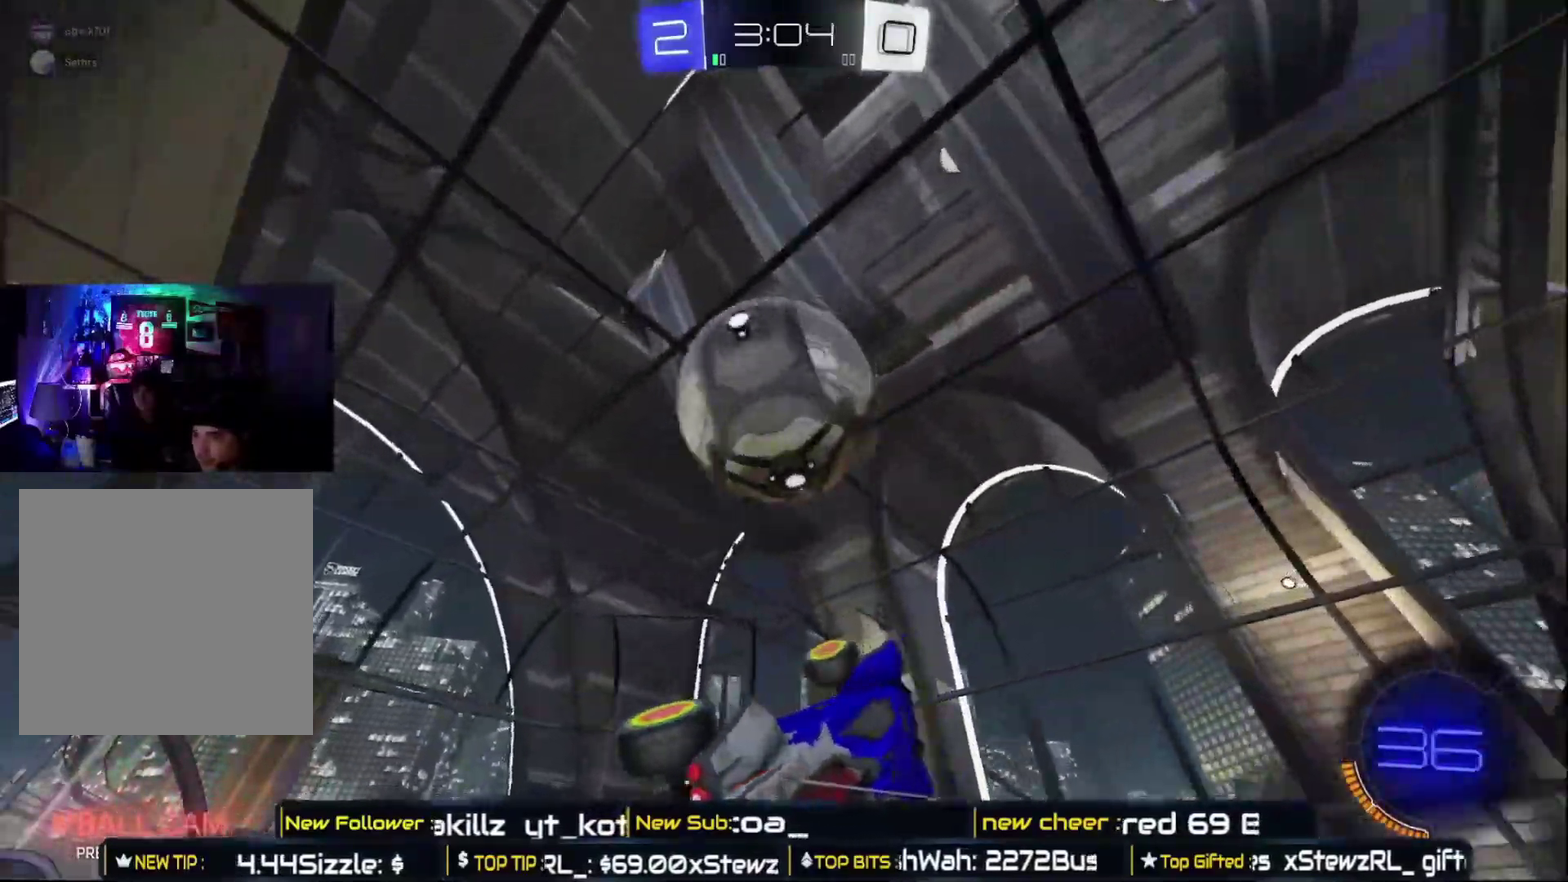
{"buttons": ["B", "L1"], "left_stick": "left", "right_stick": "center", "events": [[67, "L1", "down"], [117, "left_stick", "left"]]}
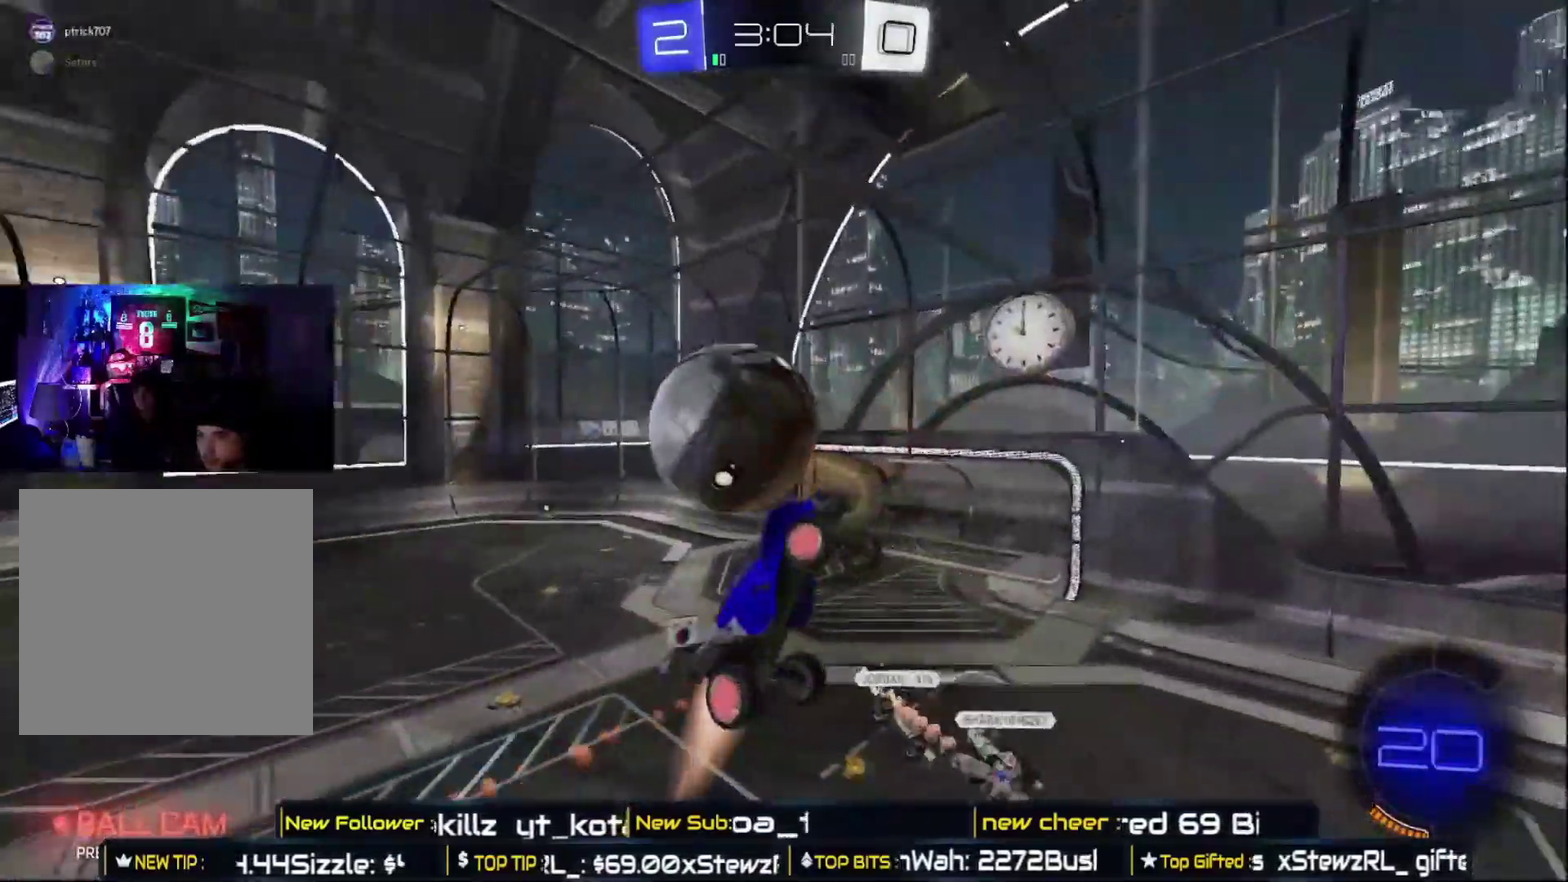
{"buttons": ["L1"], "left_stick": "left", "right_stick": "center", "events": [[50, "B", "up"]]}
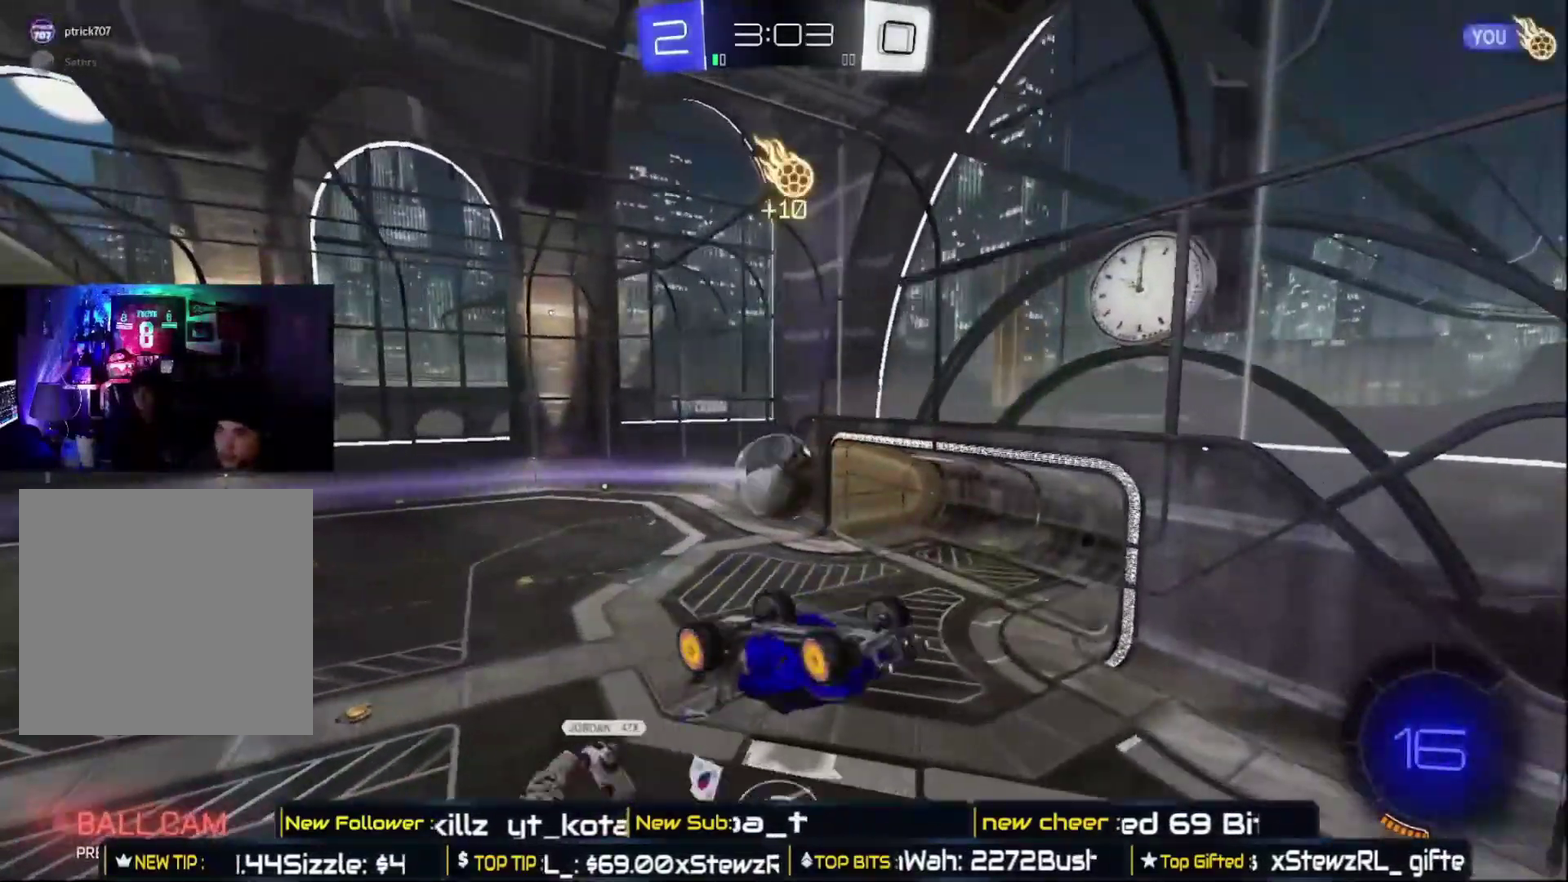
{"buttons": ["L1"], "left_stick": "left", "right_stick": "center", "events": []}
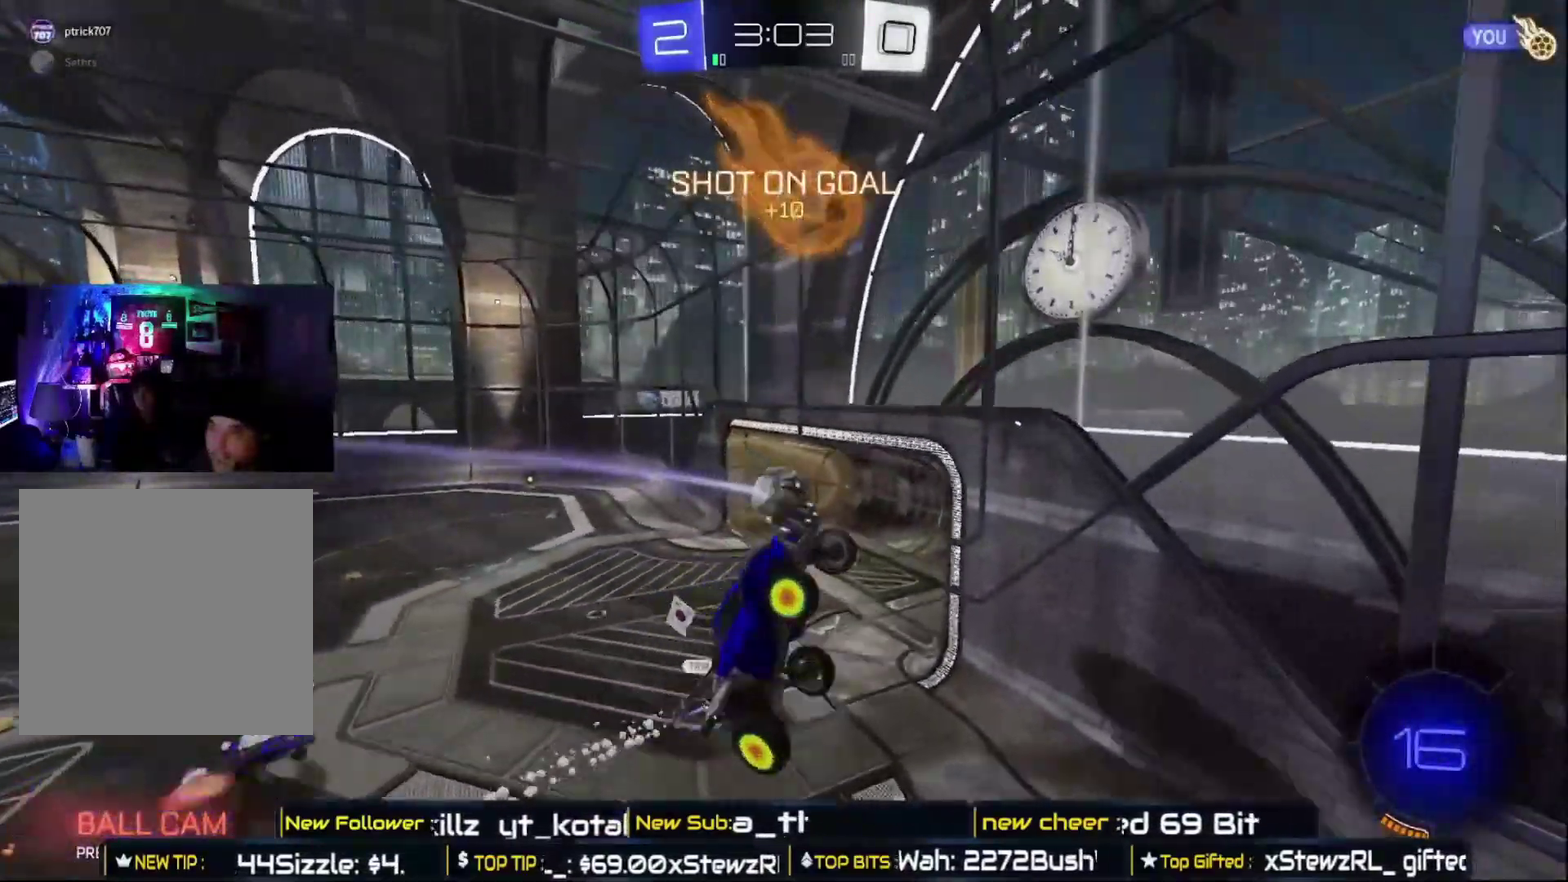
{"buttons": [], "left_stick": "center", "right_stick": "center", "events": [[317, "left_stick", "center"], [367, "L1", "up"]]}